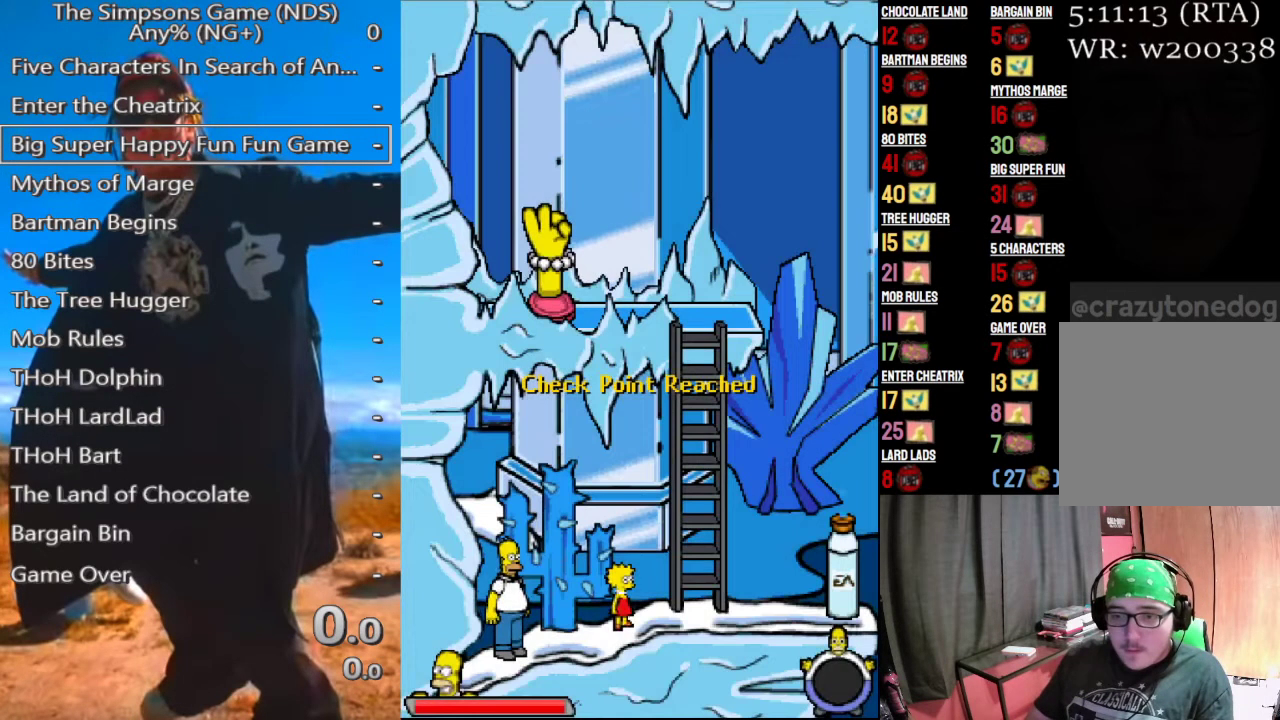
Gameplay with a controller (Xbox layout); each line is a JSON object with the inputs held at the frame after it. "events" lists button and stick changes between this image and that frame as [ms after this image, input, new state], when the widget could be followed in between.
{"buttons": ["START"], "left_stick": "center", "right_stick": "center", "events": [[417, "START", "down"]]}
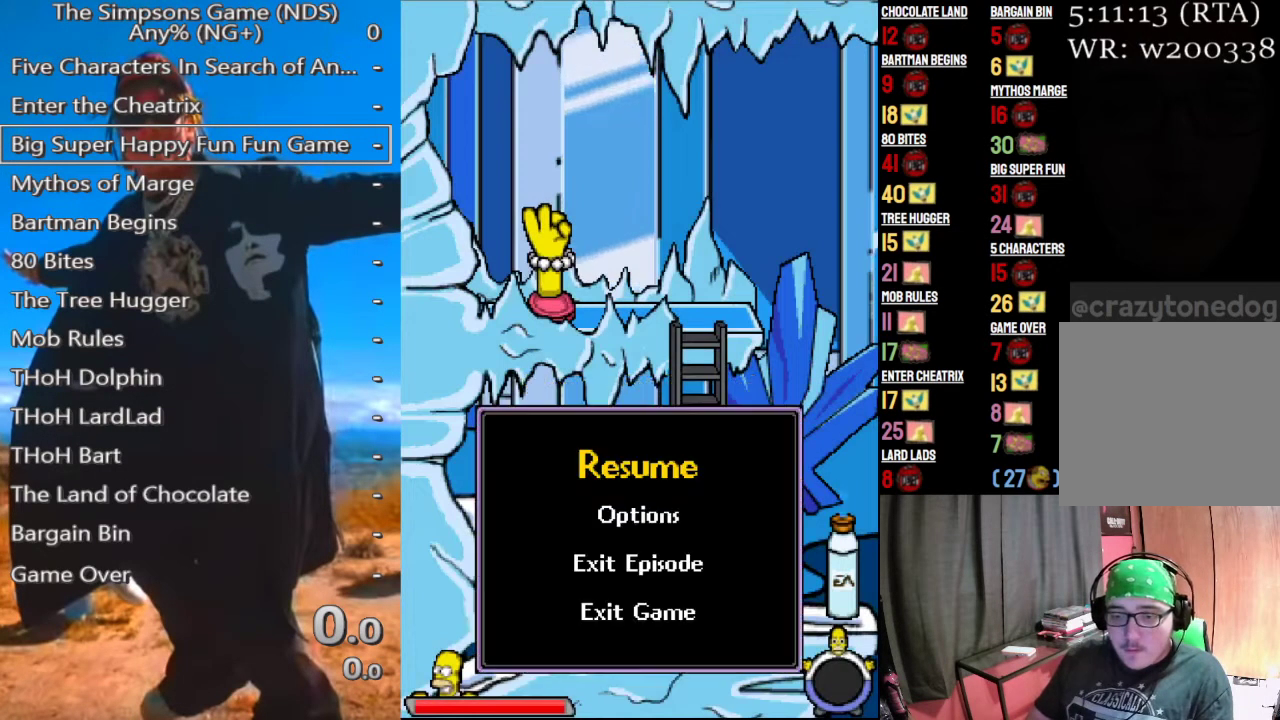
{"buttons": [], "left_stick": "down", "right_stick": "center", "events": [[62, "START", "up"], [229, "left_stick", "down"], [354, "left_stick", "center"], [438, "left_stick", "down"]]}
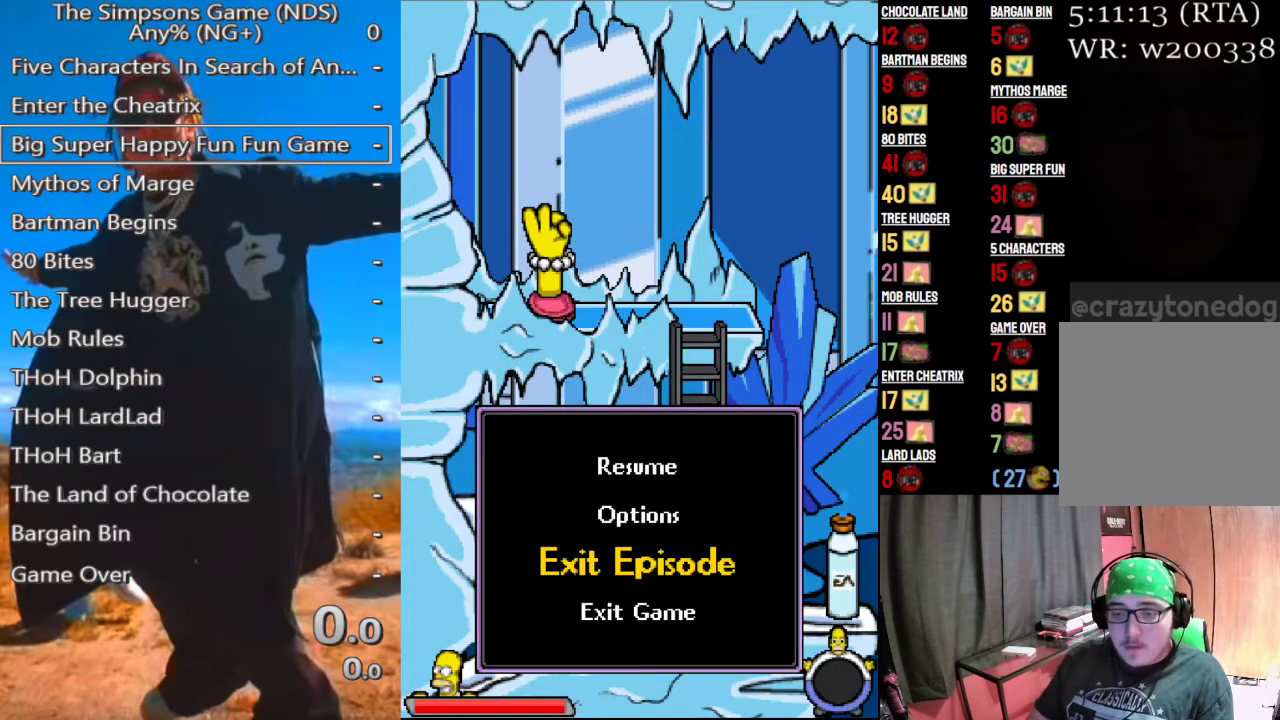
{"buttons": [], "left_stick": "center", "right_stick": "center", "events": [[83, "left_stick", "center"], [104, "B", "down"], [229, "B", "up"]]}
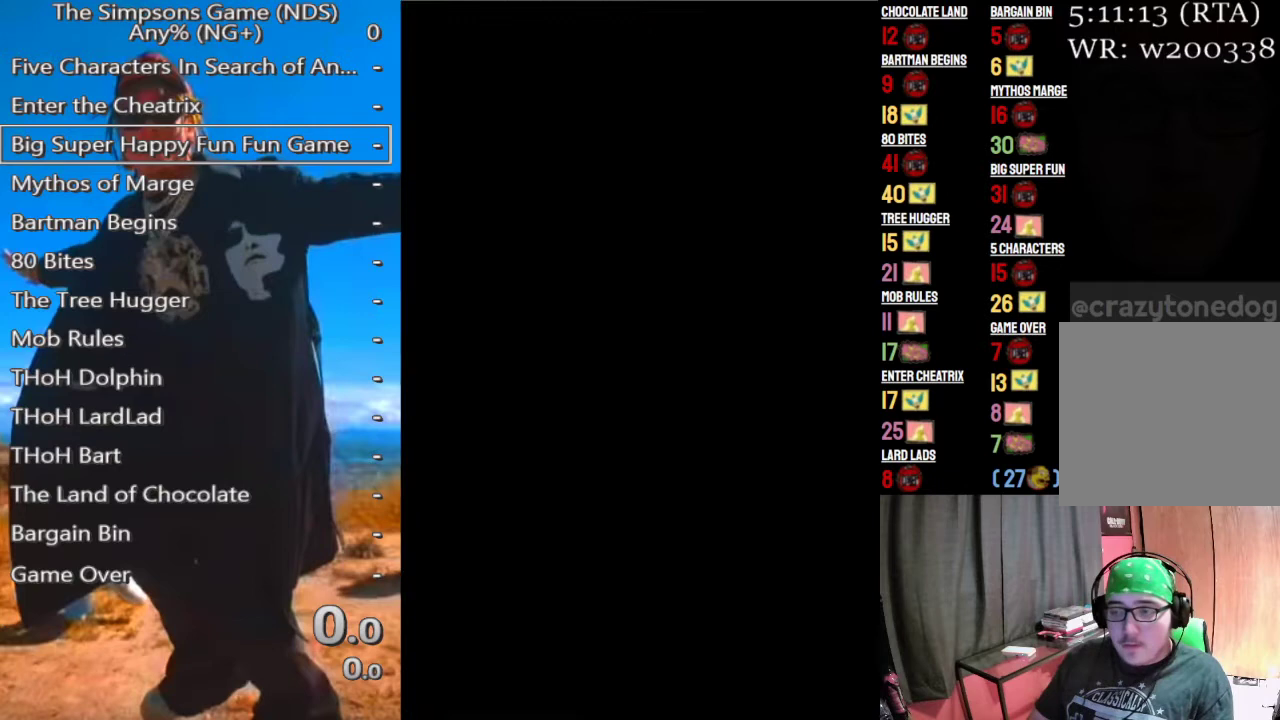
{"buttons": [], "left_stick": "center", "right_stick": "center", "events": []}
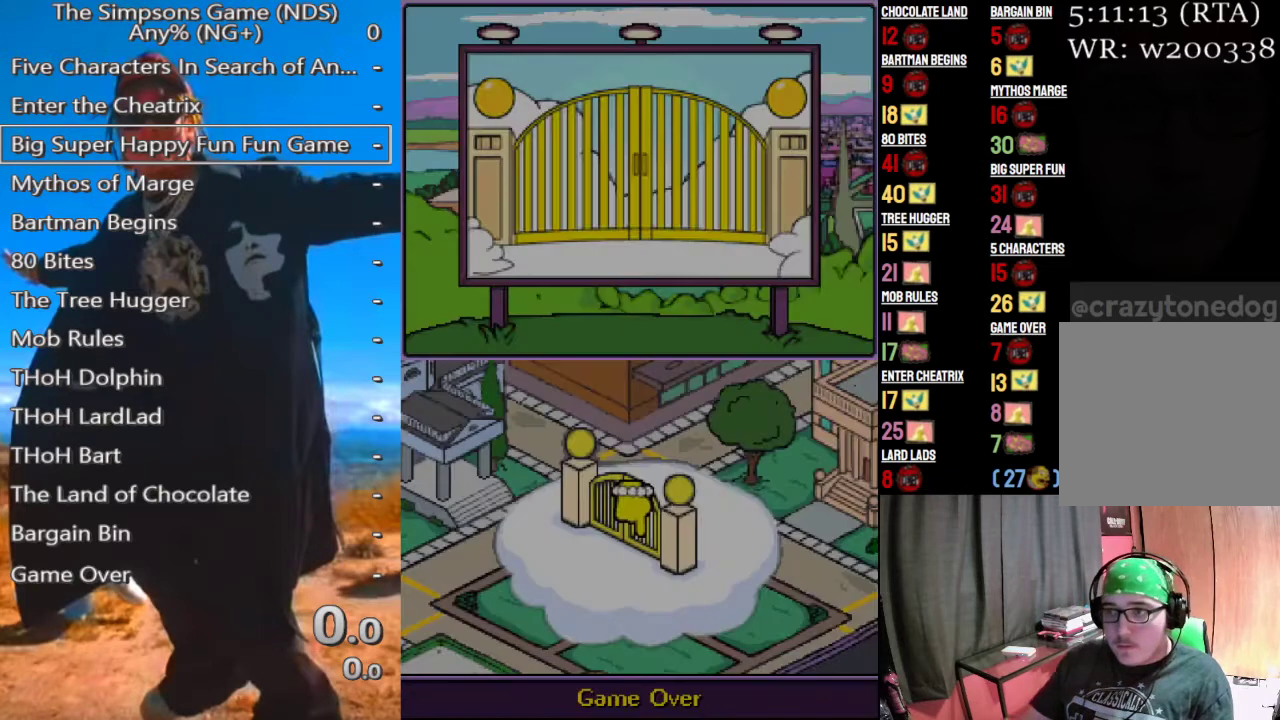
{"buttons": [], "left_stick": "center", "right_stick": "center", "events": []}
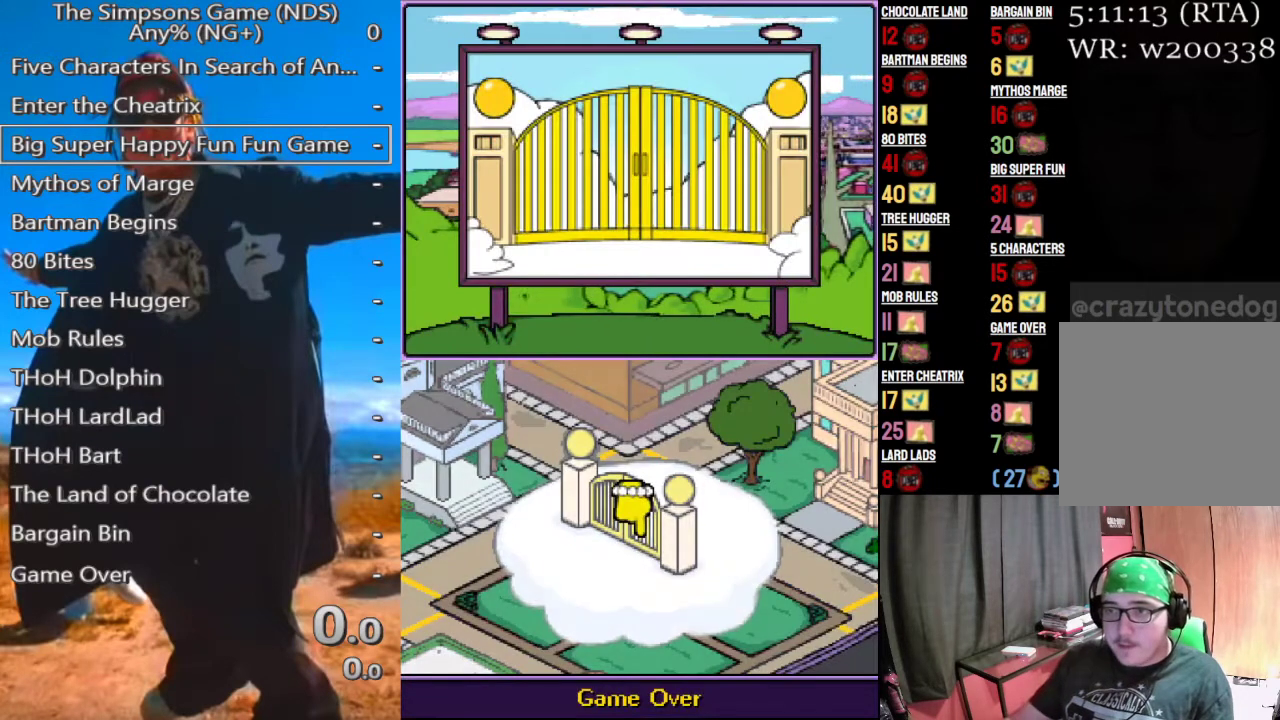
{"buttons": [], "left_stick": "center", "right_stick": "center", "events": []}
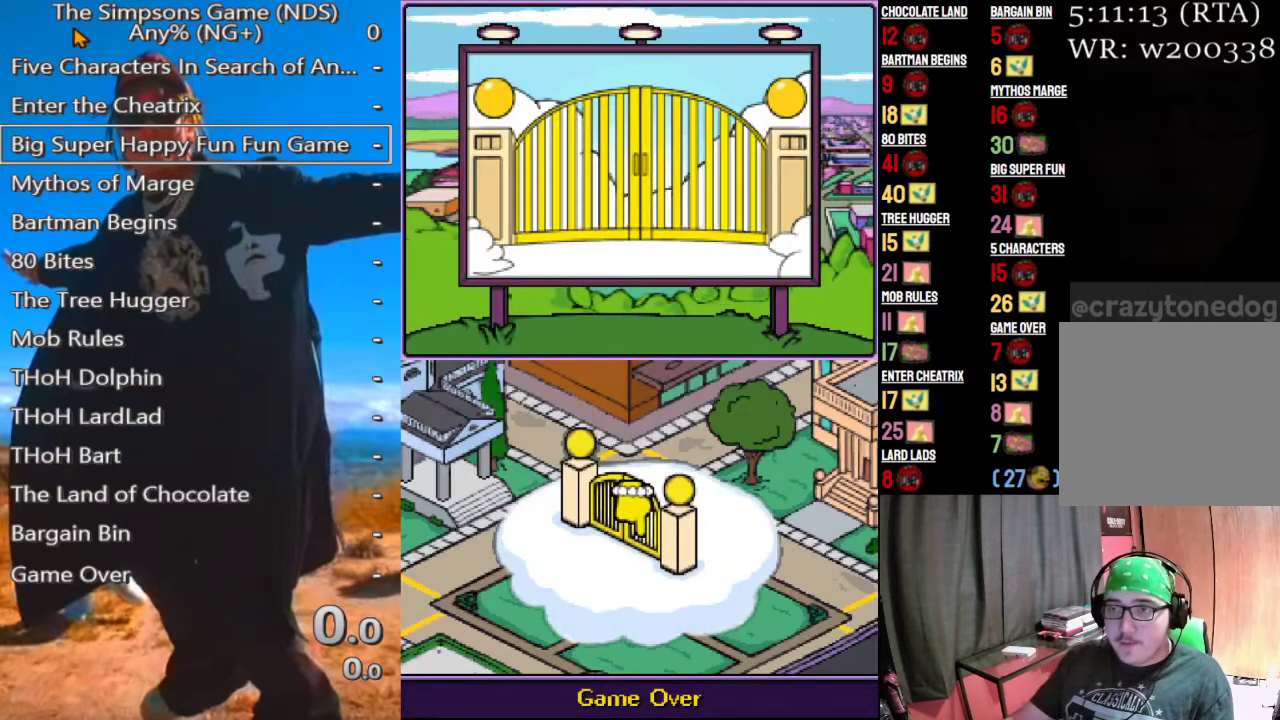
{"buttons": [], "left_stick": "center", "right_stick": "center", "events": []}
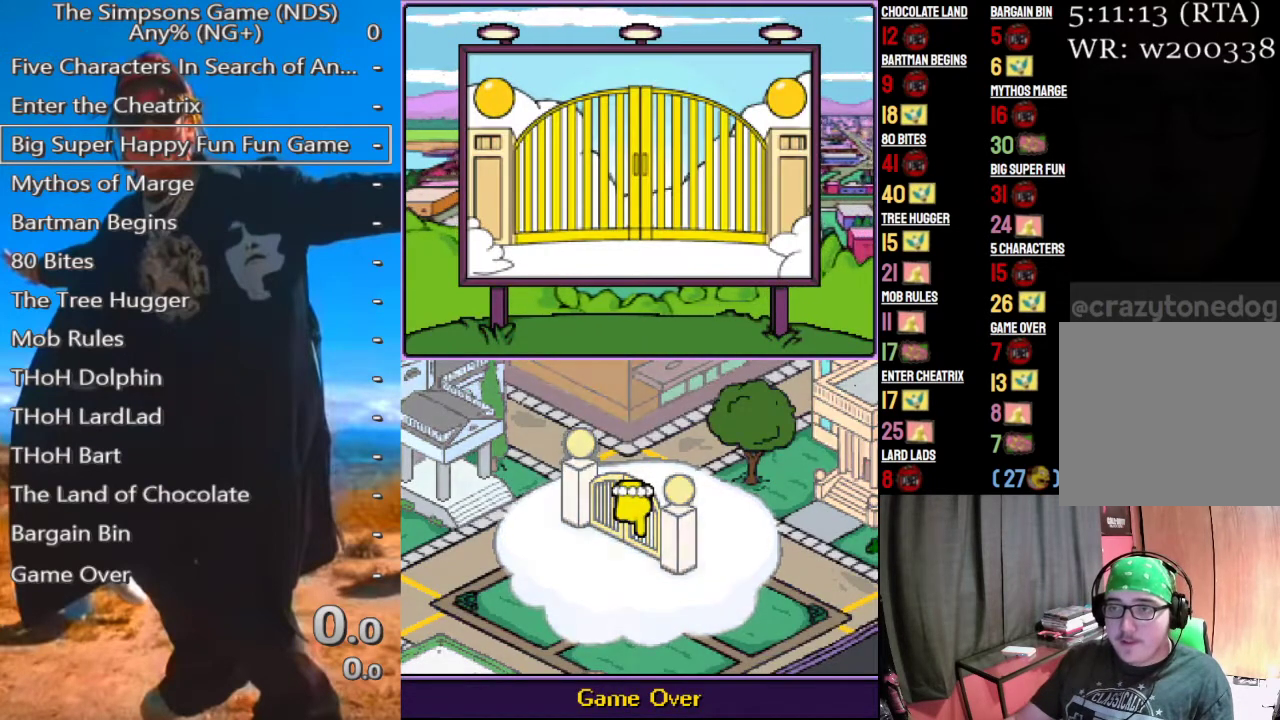
{"buttons": [], "left_stick": "center", "right_stick": "center", "events": []}
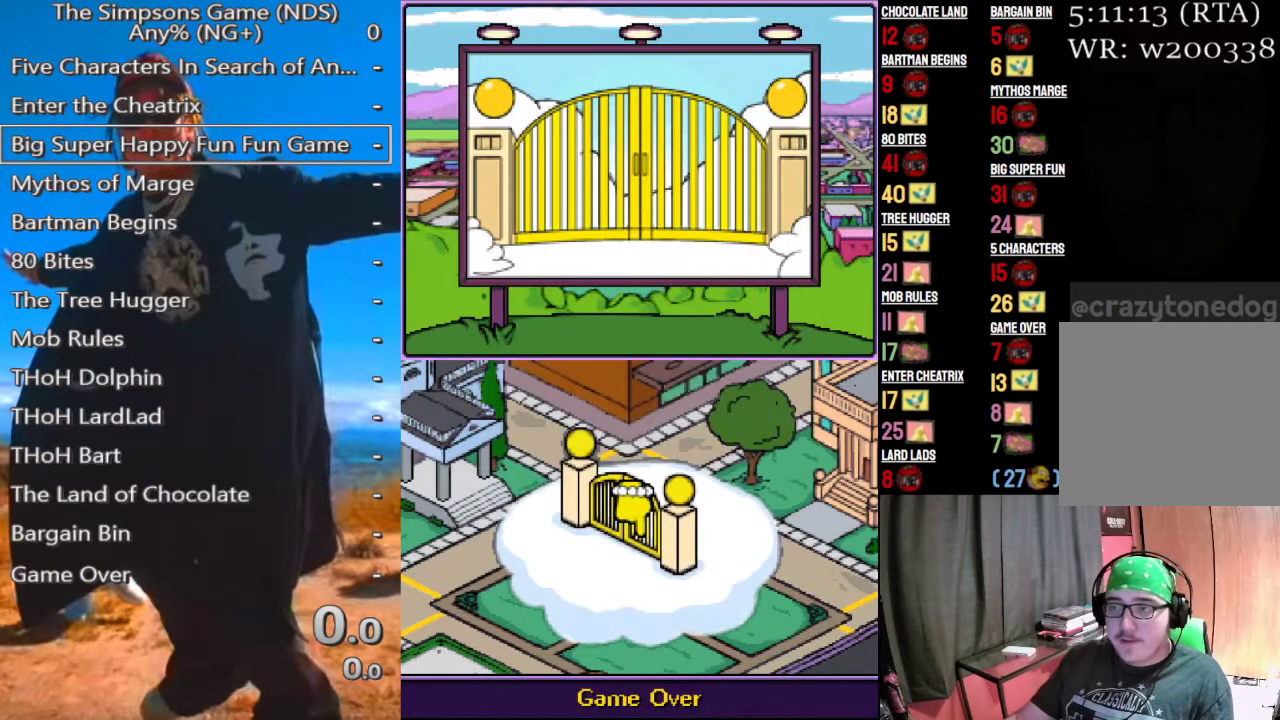
{"buttons": [], "left_stick": "center", "right_stick": "center", "events": []}
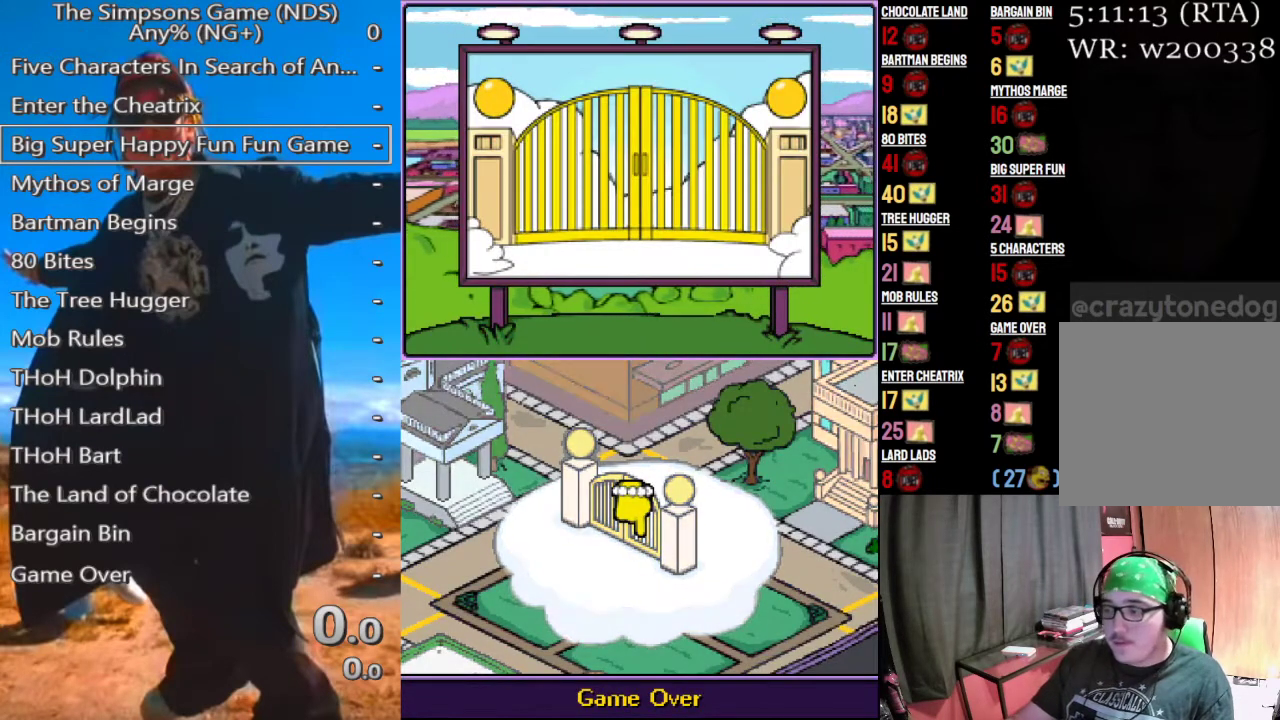
{"buttons": [], "left_stick": "center", "right_stick": "center", "events": []}
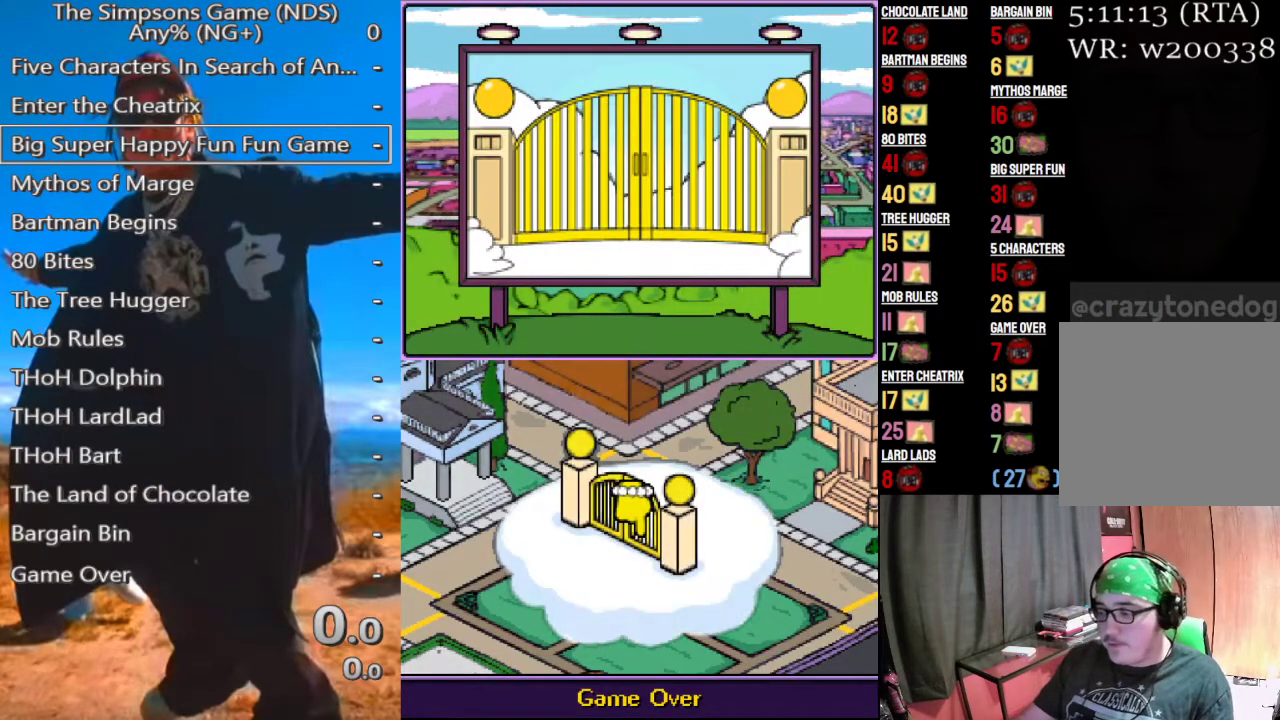
{"buttons": [], "left_stick": "center", "right_stick": "center", "events": []}
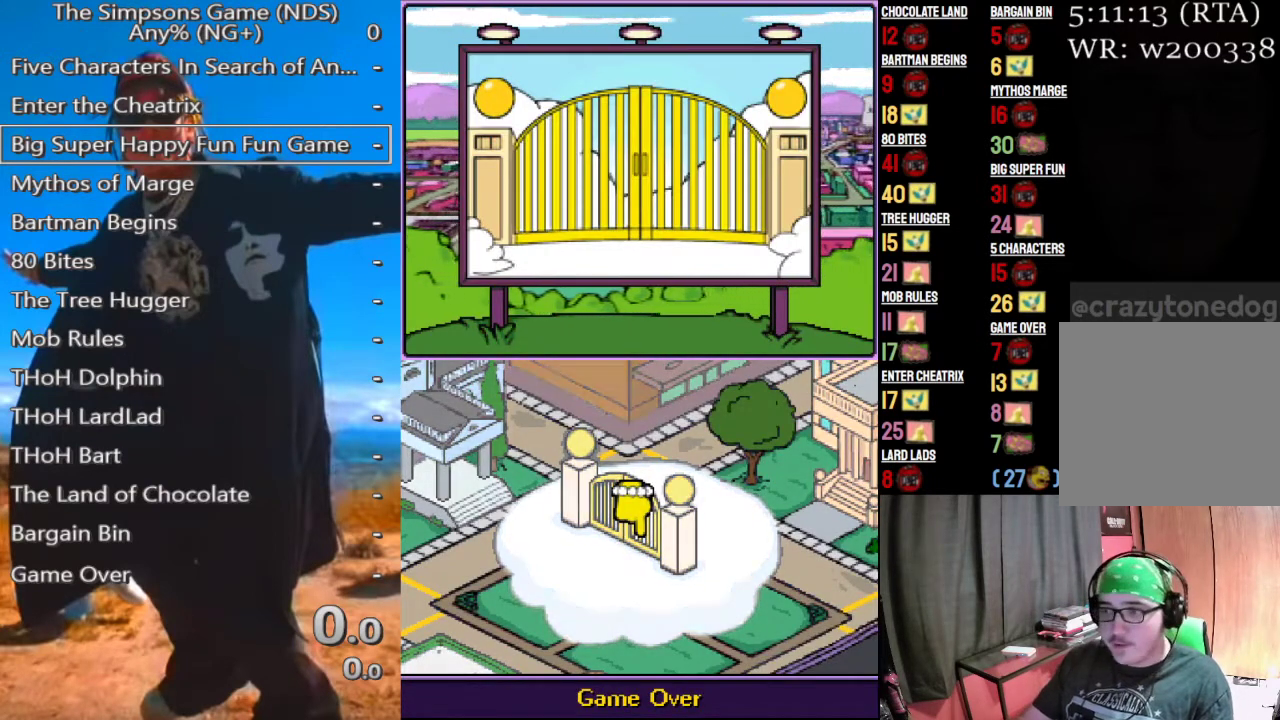
{"buttons": [], "left_stick": "center", "right_stick": "center", "events": [[250, "left_stick", "down"], [417, "left_stick", "center"]]}
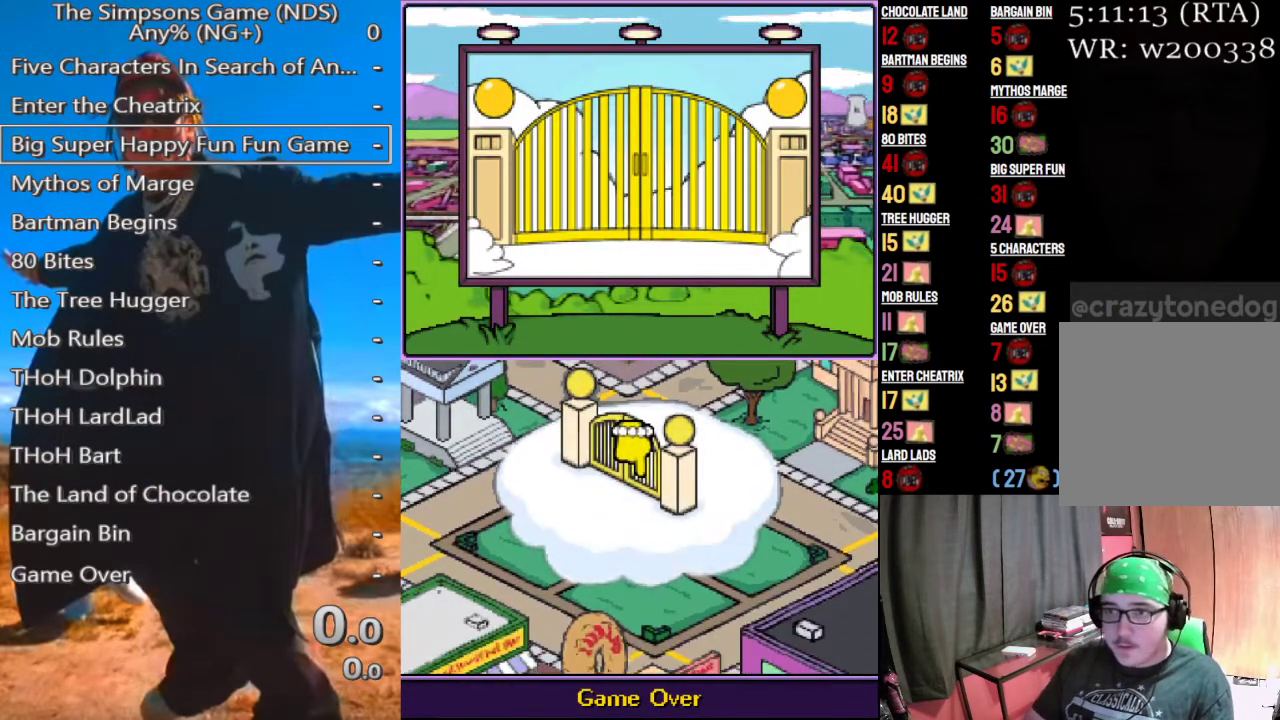
{"buttons": [], "left_stick": "up", "right_stick": "center", "events": [[125, "left_stick", "up-right"], [500, "left_stick", "up"]]}
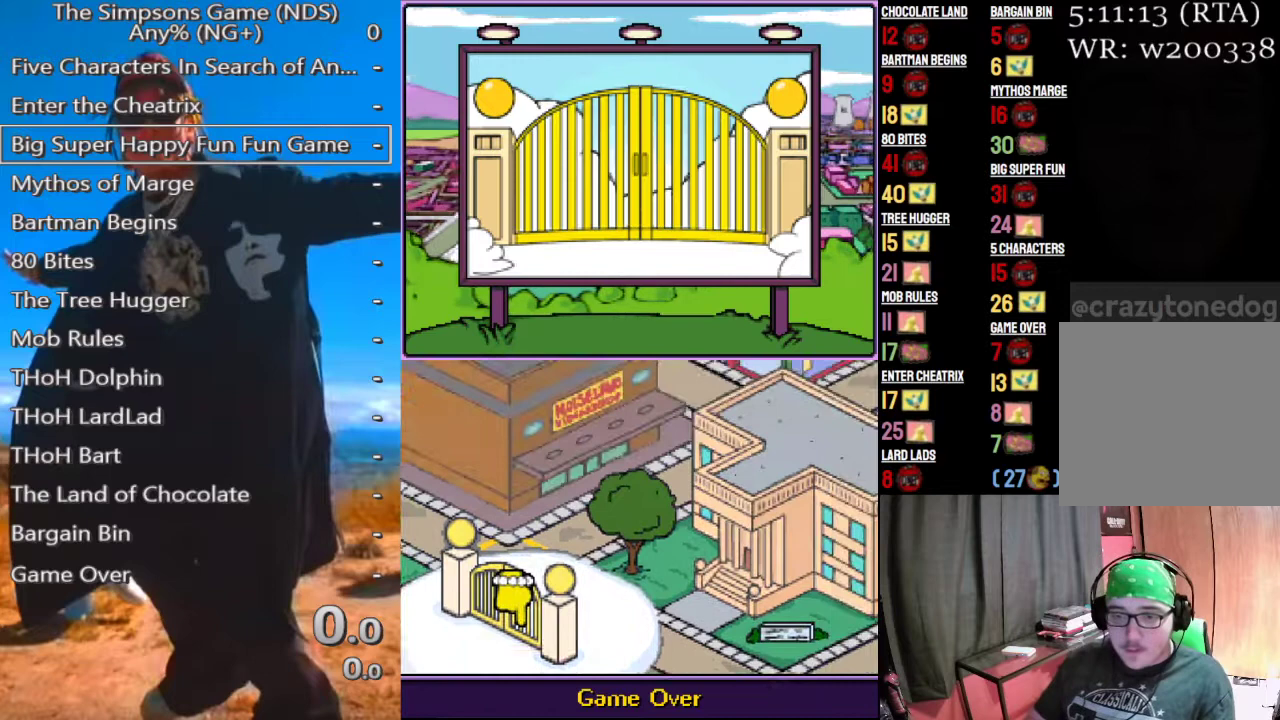
{"buttons": [], "left_stick": "up", "right_stick": "center", "events": []}
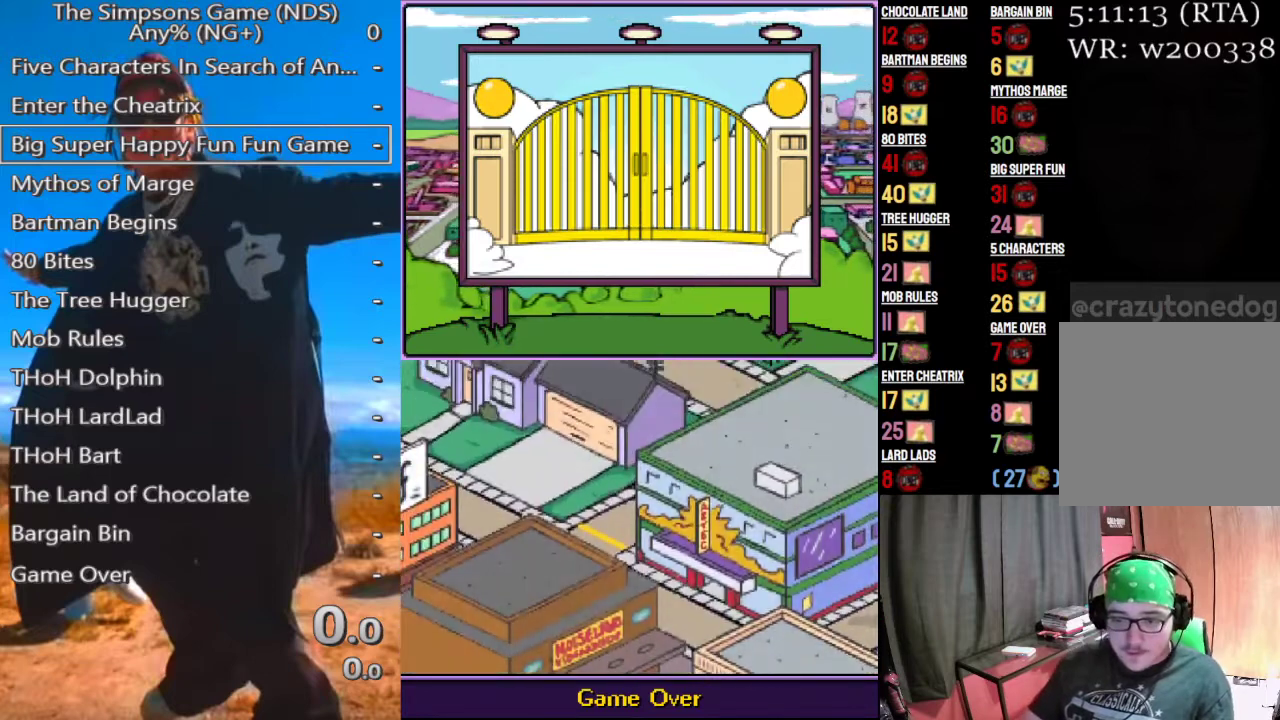
{"buttons": [], "left_stick": "up-left", "right_stick": "center", "events": [[354, "left_stick", "up-left"]]}
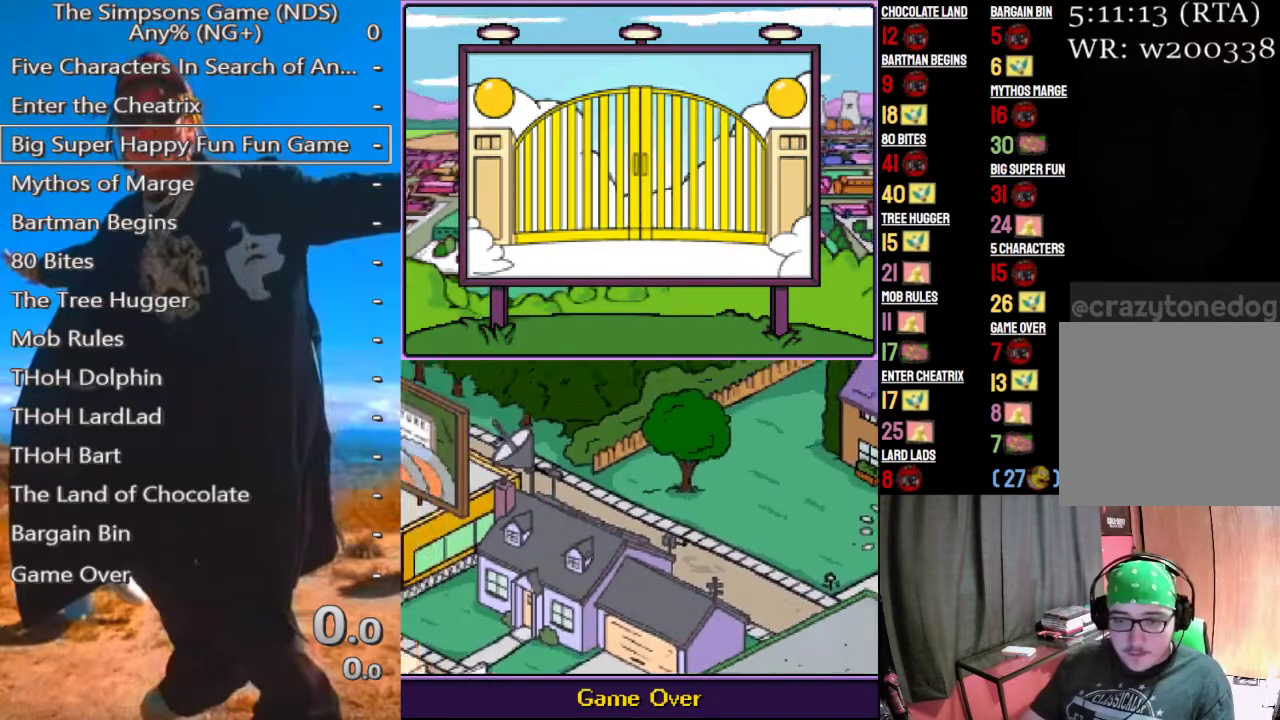
{"buttons": [], "left_stick": "center", "right_stick": "center", "events": [[21, "left_stick", "center"]]}
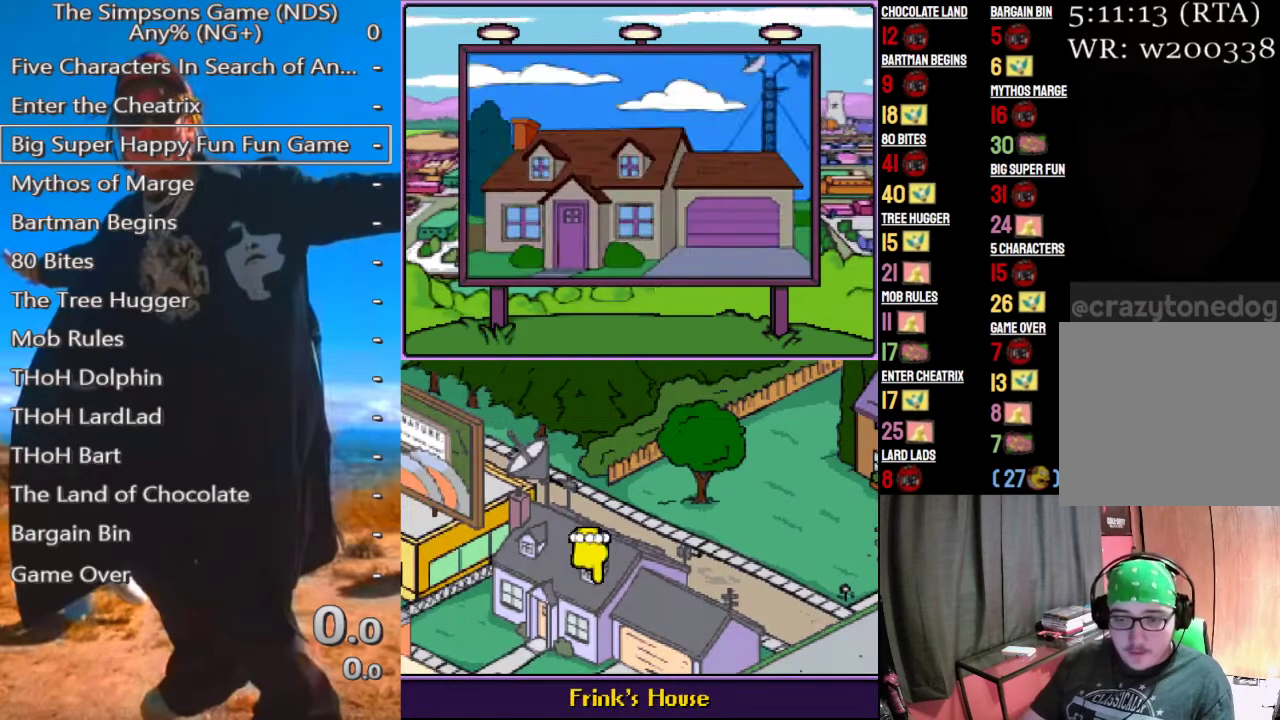
{"buttons": [], "left_stick": "center", "right_stick": "center", "events": [[271, "B", "down"], [438, "B", "up"]]}
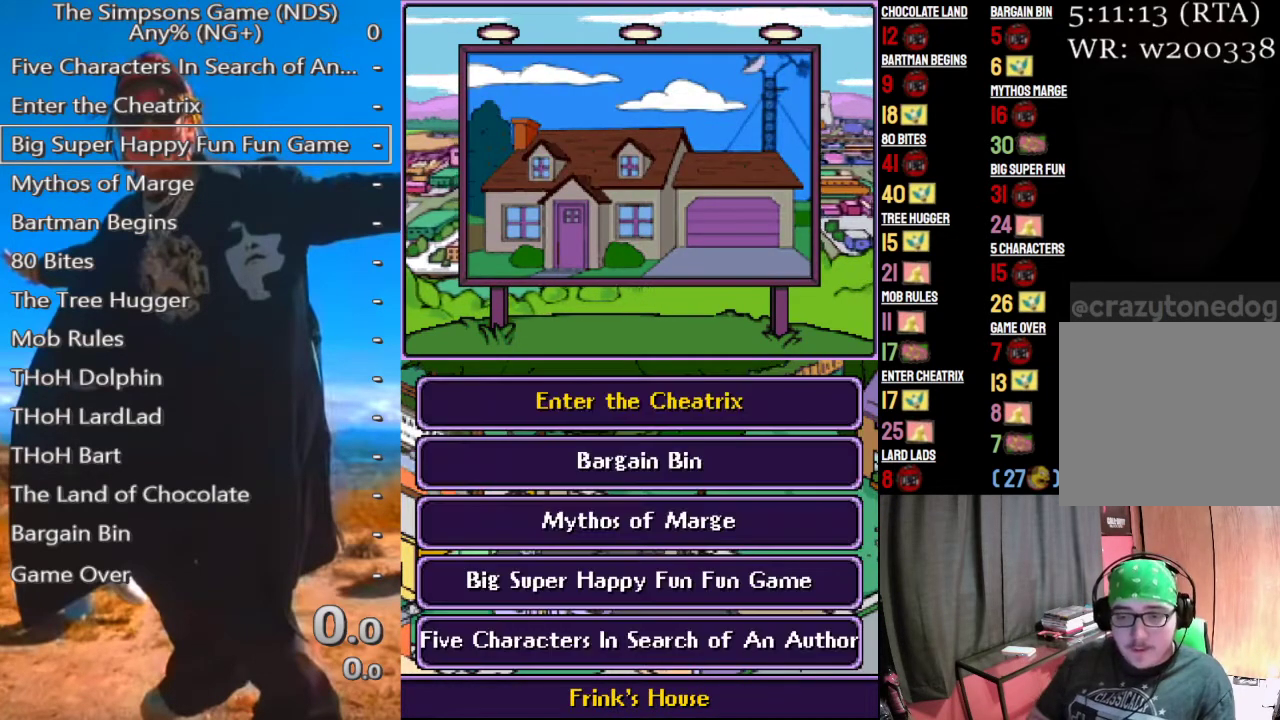
{"buttons": [], "left_stick": "down", "right_stick": "center", "events": [[250, "left_stick", "down"]]}
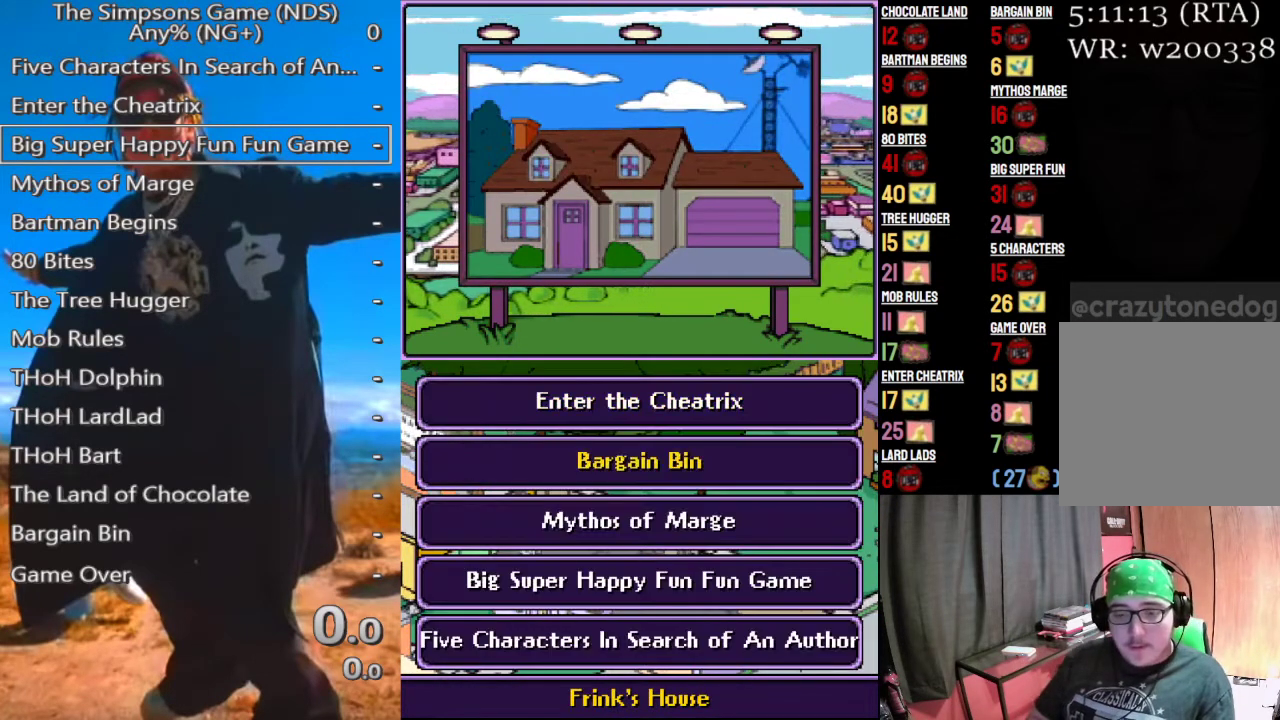
{"buttons": [], "left_stick": "center", "right_stick": "center", "events": [[250, "left_stick", "center"], [354, "left_stick", "down"], [500, "left_stick", "center"]]}
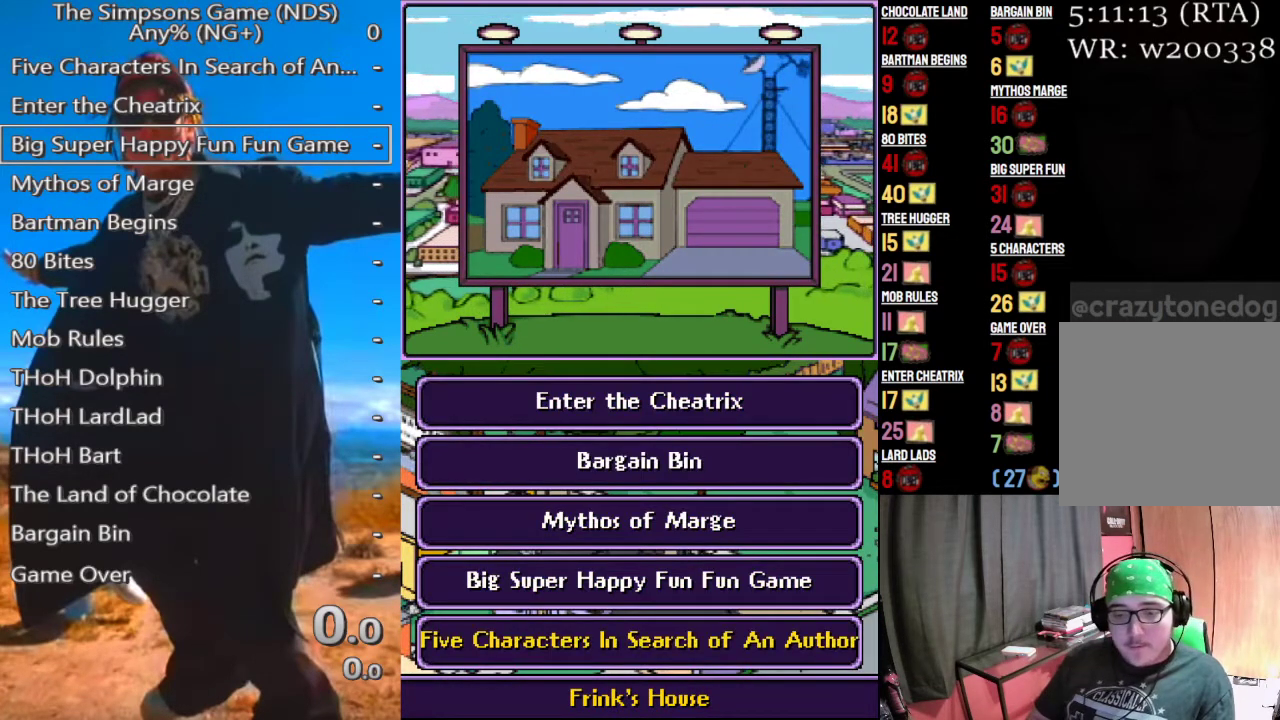
{"buttons": ["B"], "left_stick": "center", "right_stick": "center", "events": [[458, "B", "down"]]}
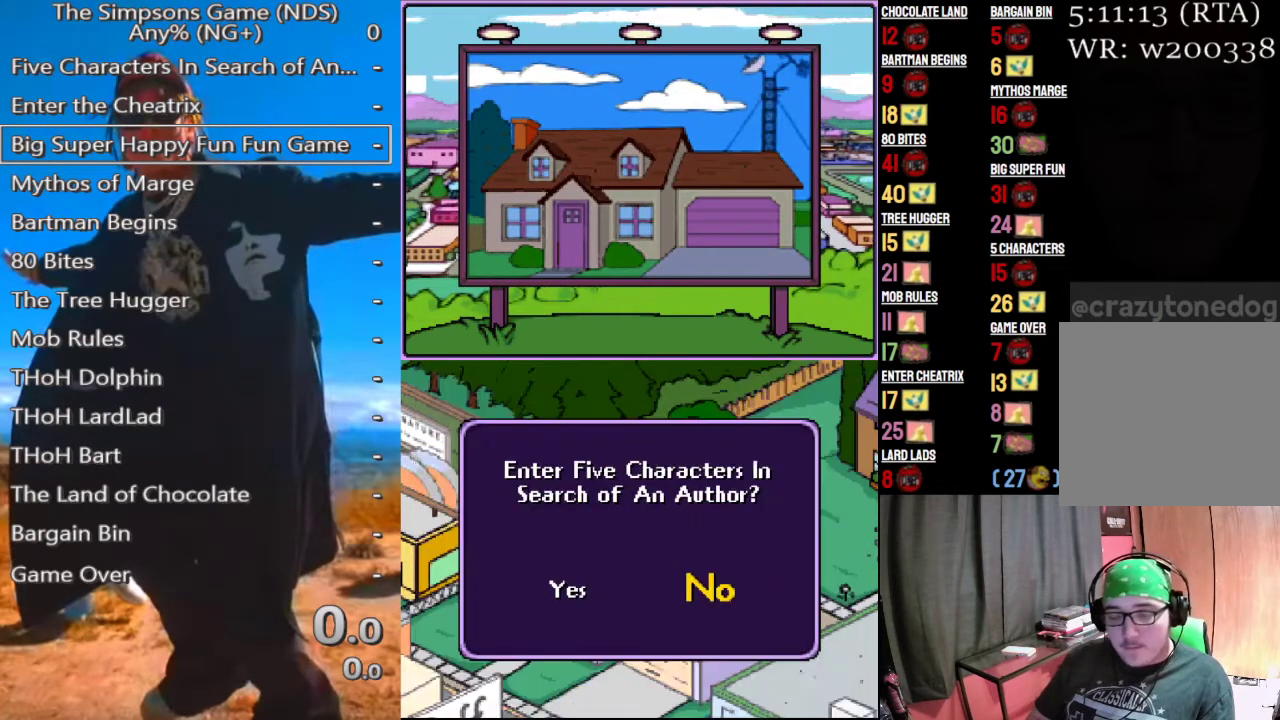
{"buttons": [], "left_stick": "center", "right_stick": "center", "events": [[62, "B", "up"], [271, "left_stick", "left"], [396, "left_stick", "center"]]}